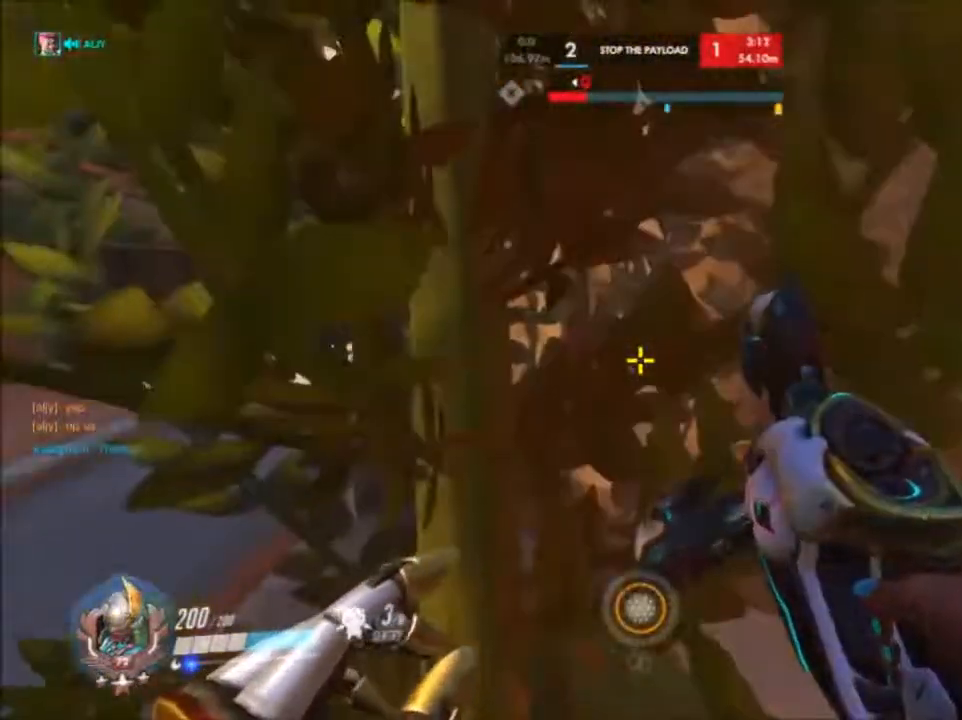
Gameplay with keyboard and mouse; each line is a JSON object with the keys and mouse buttons held at the frame after it. "events" lists presses ("down") and releases ("up") of "1", "2", "3", "4", "5", "a", "alt", "c", "ctrl", "d", "e", "f", "g", "q", "r", "s", "shift", "space", "t", "tab", "v", "w", "x", "z", "mouse_left", "mouse_middle", "mouse_right", "mouse_mb4", "mouse_mb5", "mouse_wheel_up" and "mouse_wheel_down" between this image and that frame as [ms after this image, input, new state], when the widget could be followed in between. "mouse_left", "mouse_middle", "mouse_right", "mouse_mb4", "mouse_mb5", "mouse_wheel_up", "mouse_wheel_down" = the "left", "middle", "right", "mb4", "mb5", "wheel_up", "wheel_down" buttons of the "mouse" list. No other keys are recorded. Not read: mouse_move.
{"keys": ["s"], "mouse": [], "events": [[483, "s", "down"]]}
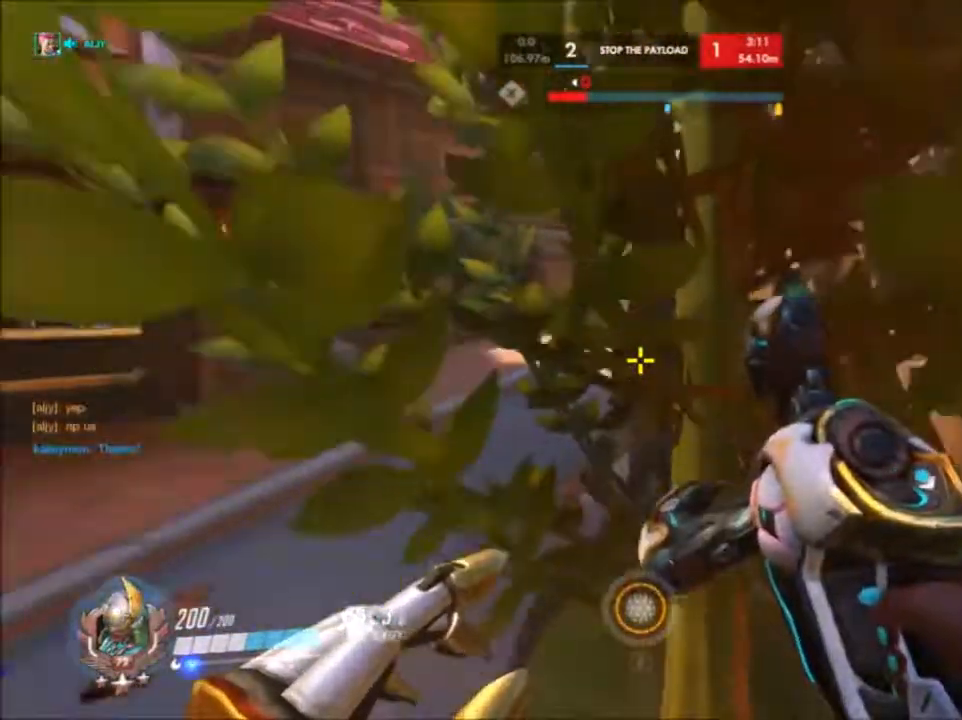
{"keys": [], "mouse": [], "events": [[183, "d", "down"], [350, "s", "up"], [500, "d", "up"]]}
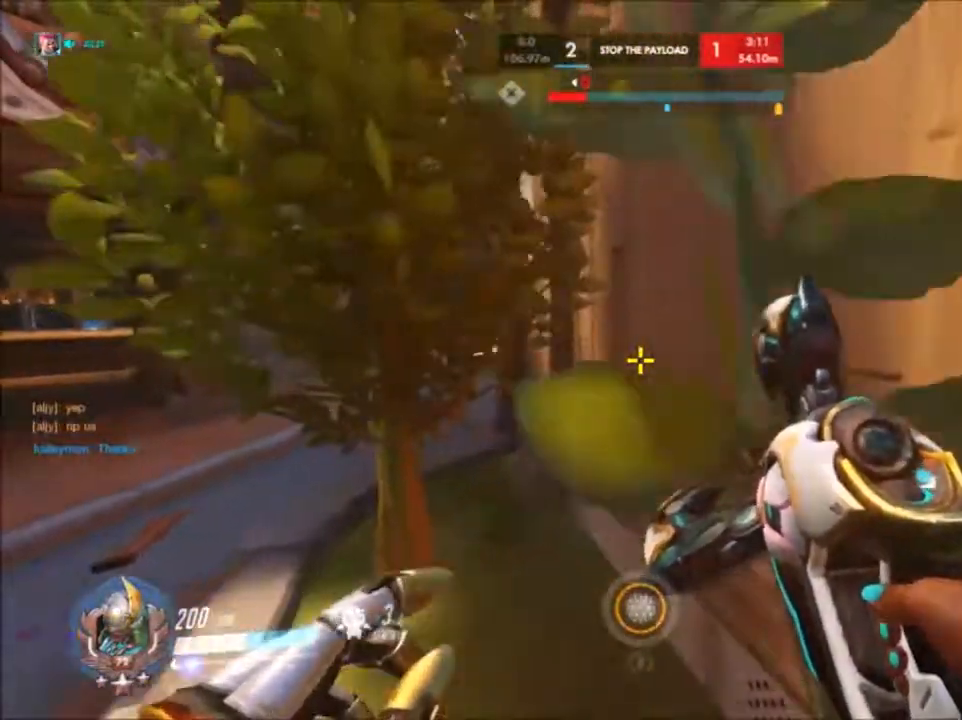
{"keys": [], "mouse": [], "events": []}
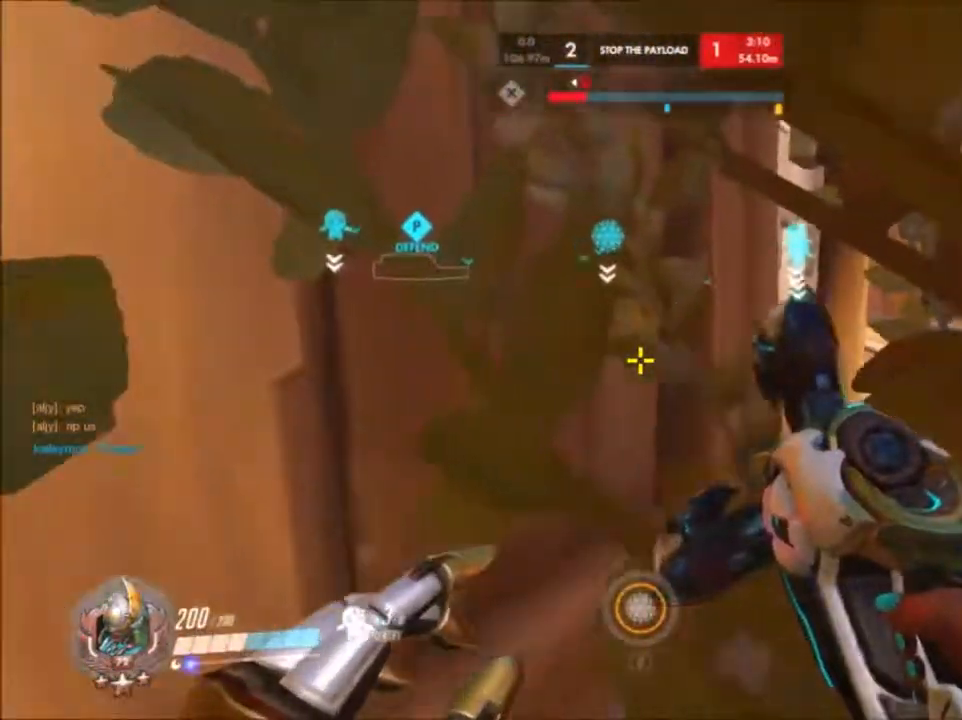
{"keys": [], "mouse": [], "events": []}
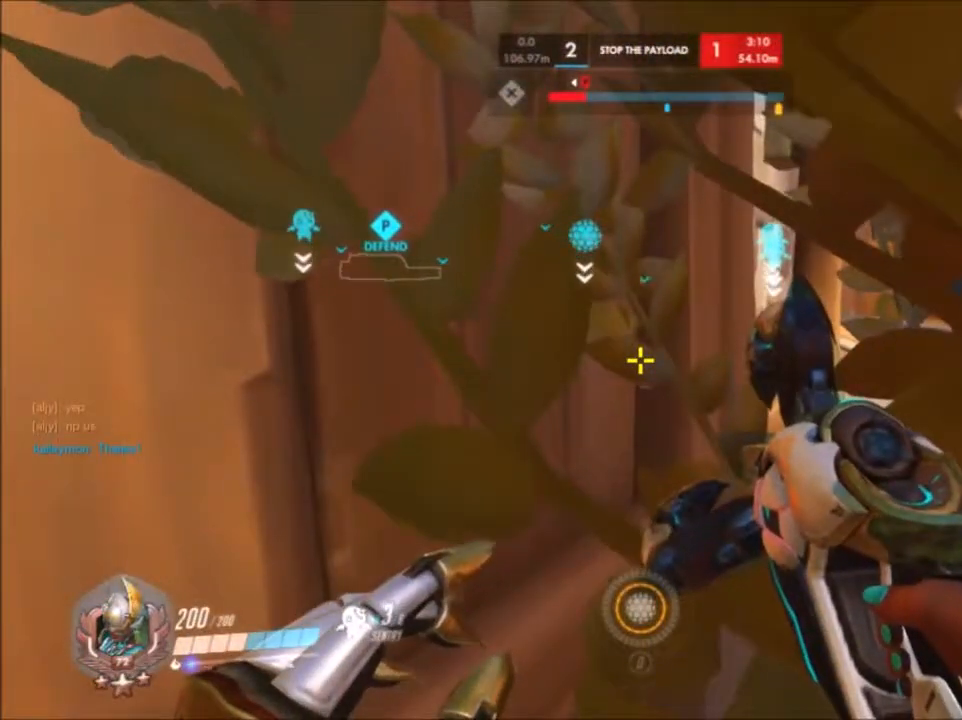
{"keys": [], "mouse": [], "events": []}
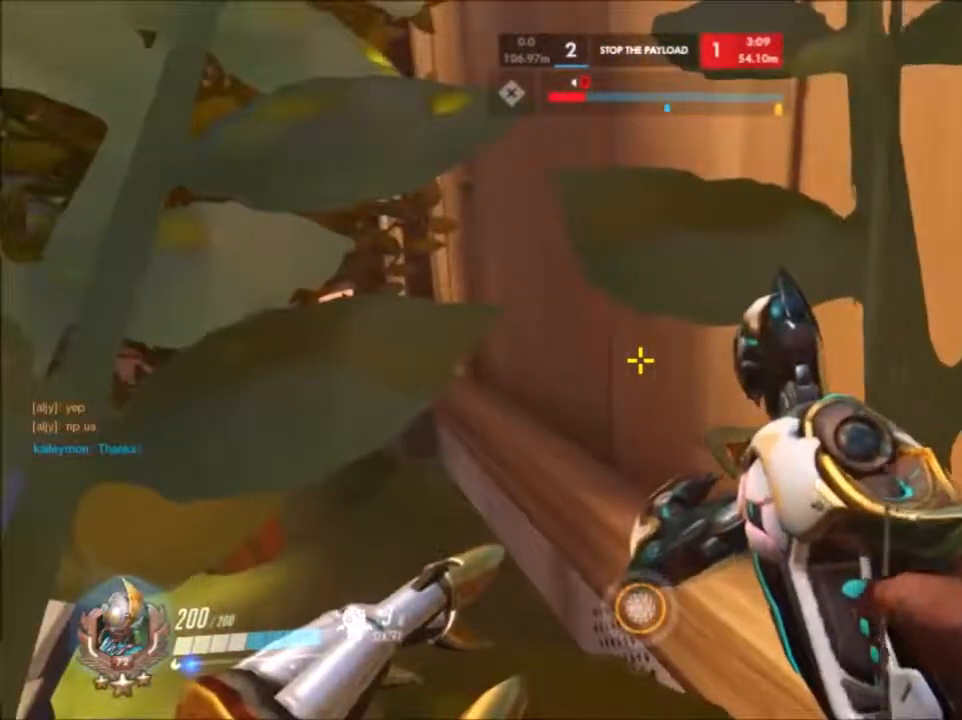
{"keys": ["a"], "mouse": [], "events": [[283, "a", "down"]]}
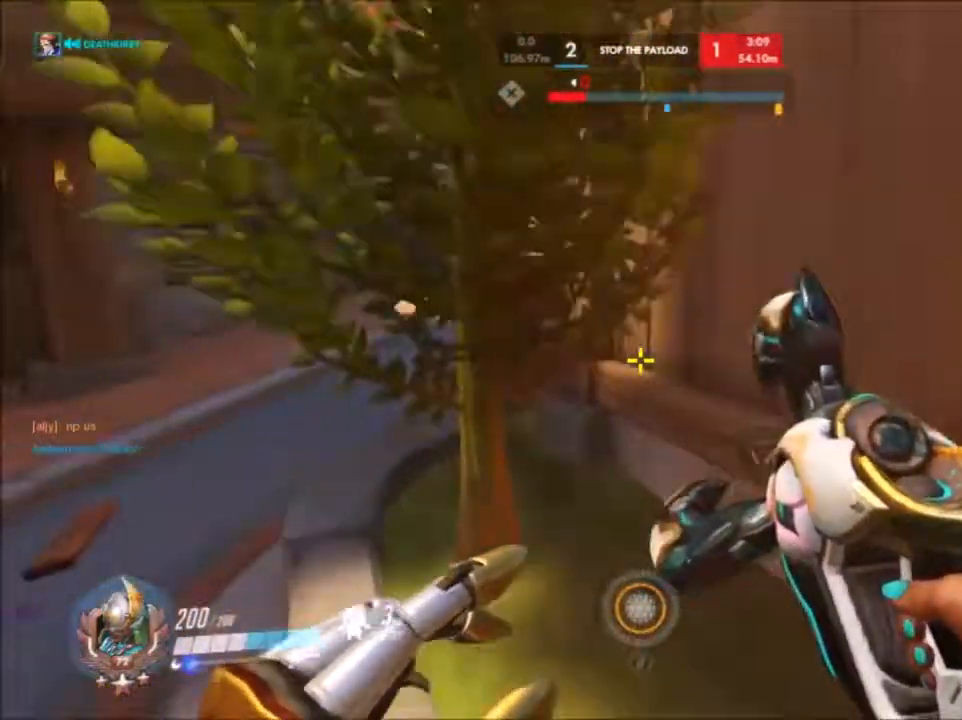
{"keys": ["a"], "mouse": [], "events": [[67, "w", "down"], [100, "a", "up"], [383, "a", "down"], [483, "w", "up"]]}
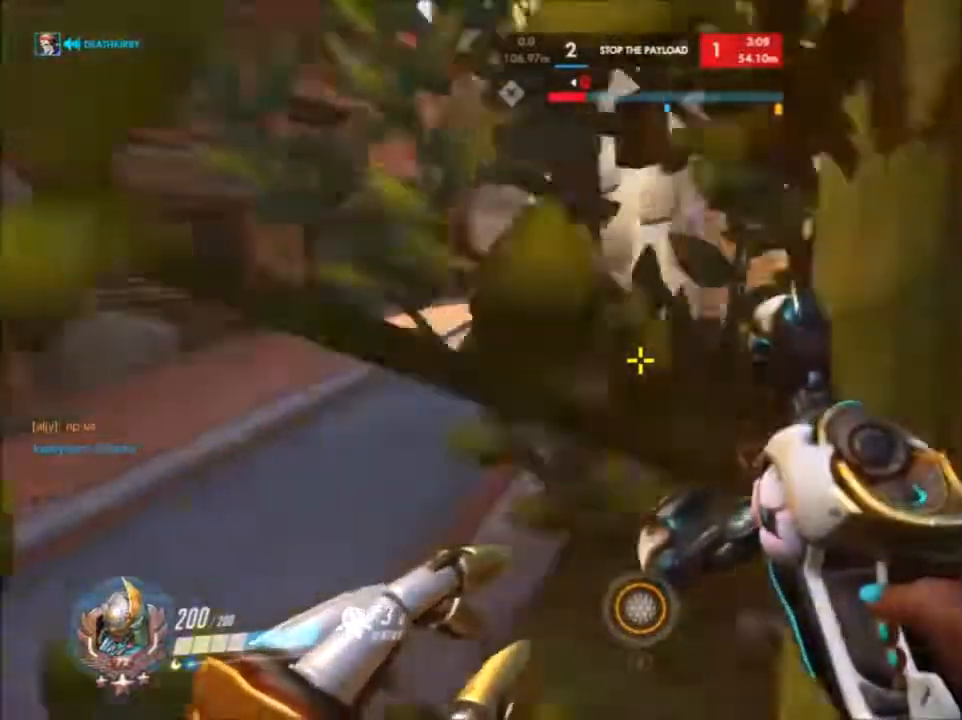
{"keys": [], "mouse": [], "events": [[100, "a", "up"]]}
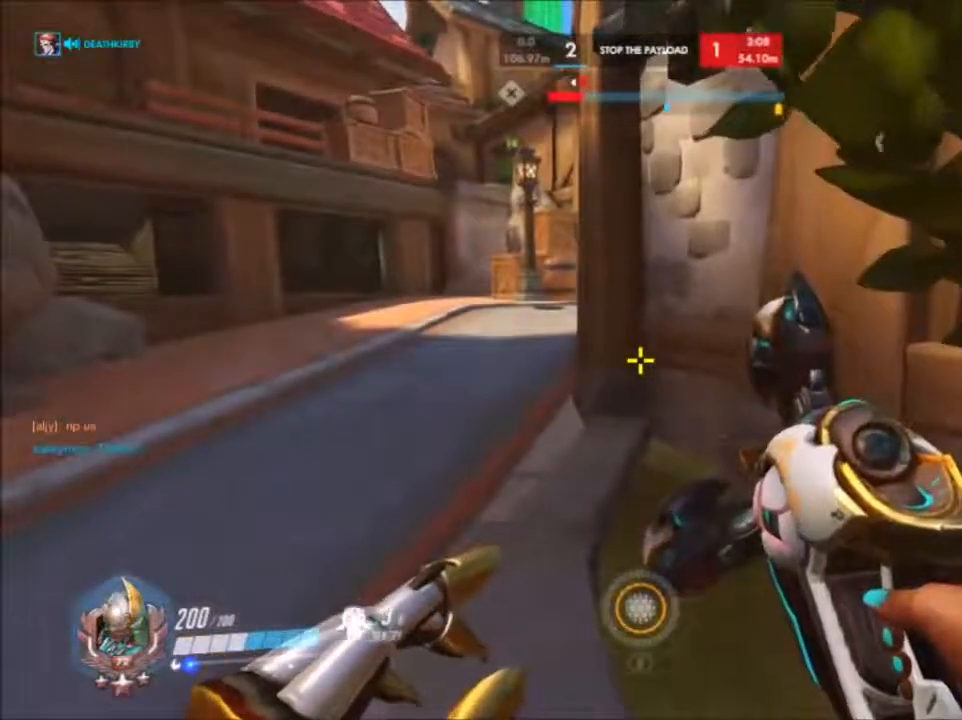
{"keys": ["a"], "mouse": [], "events": [[117, "w", "down"], [300, "a", "down"], [467, "w", "up"]]}
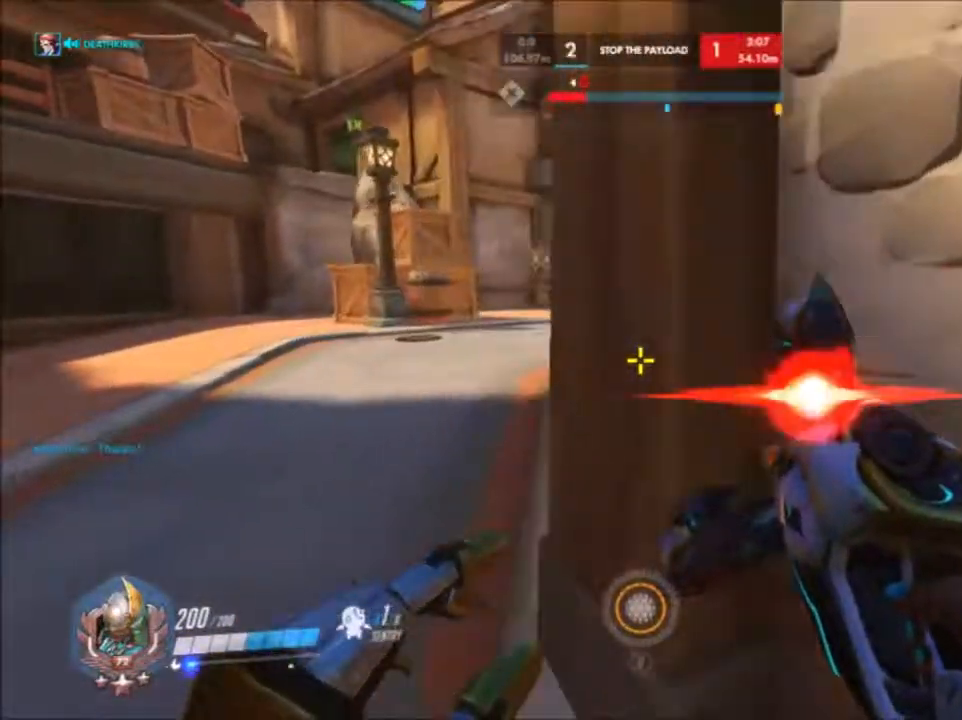
{"keys": [], "mouse": [], "events": [[50, "a", "up"]]}
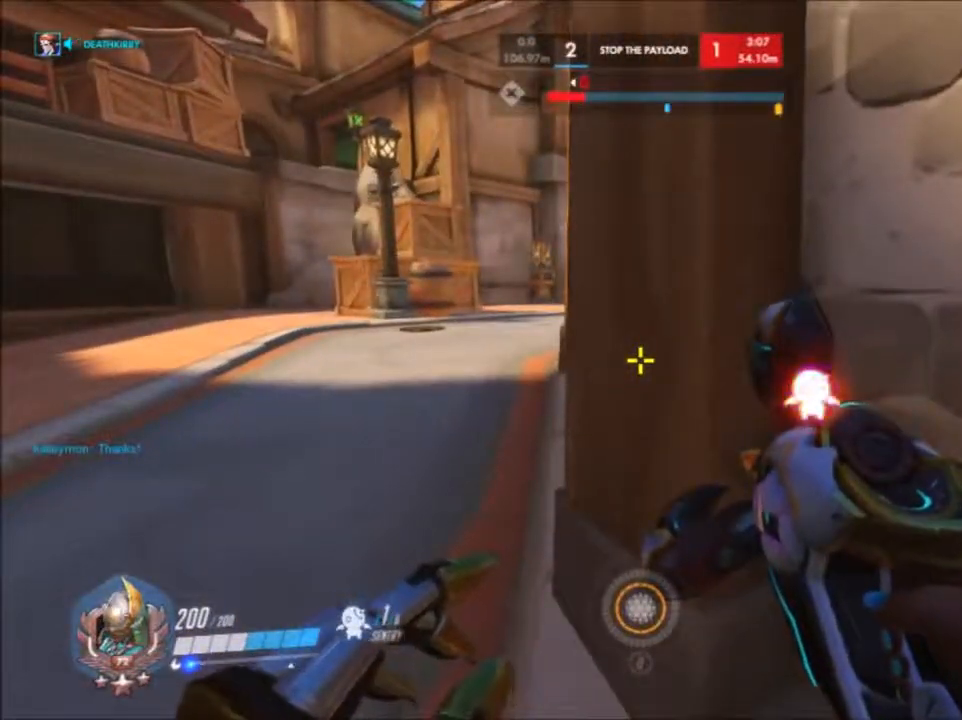
{"keys": ["a", "w"], "mouse": [], "events": [[117, "w", "down"], [167, "a", "down"]]}
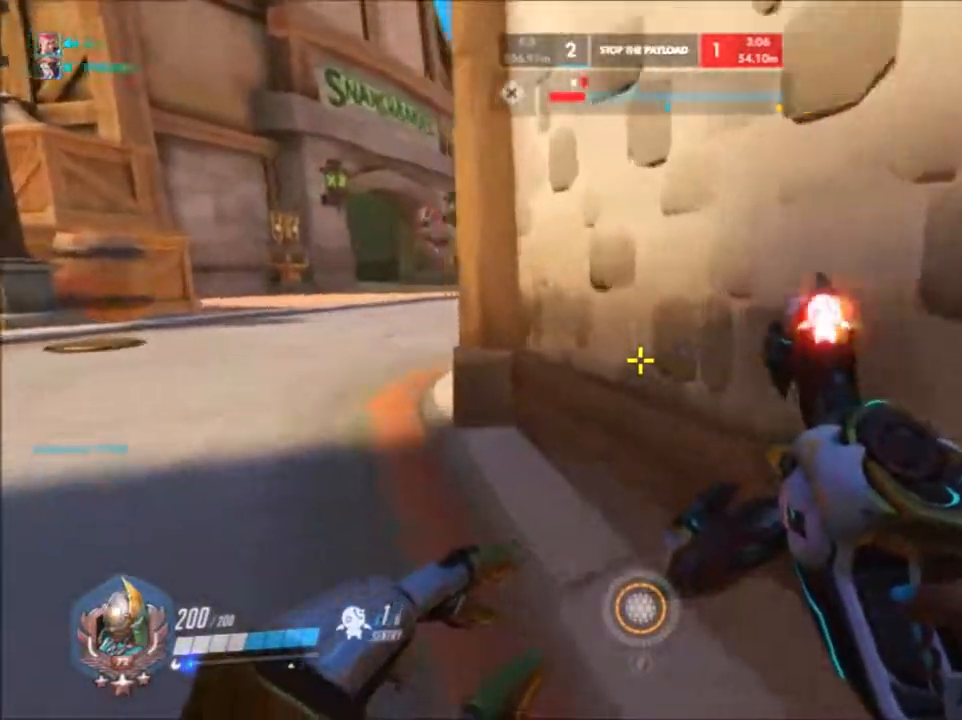
{"keys": ["w"], "mouse": [], "events": [[417, "a", "up"]]}
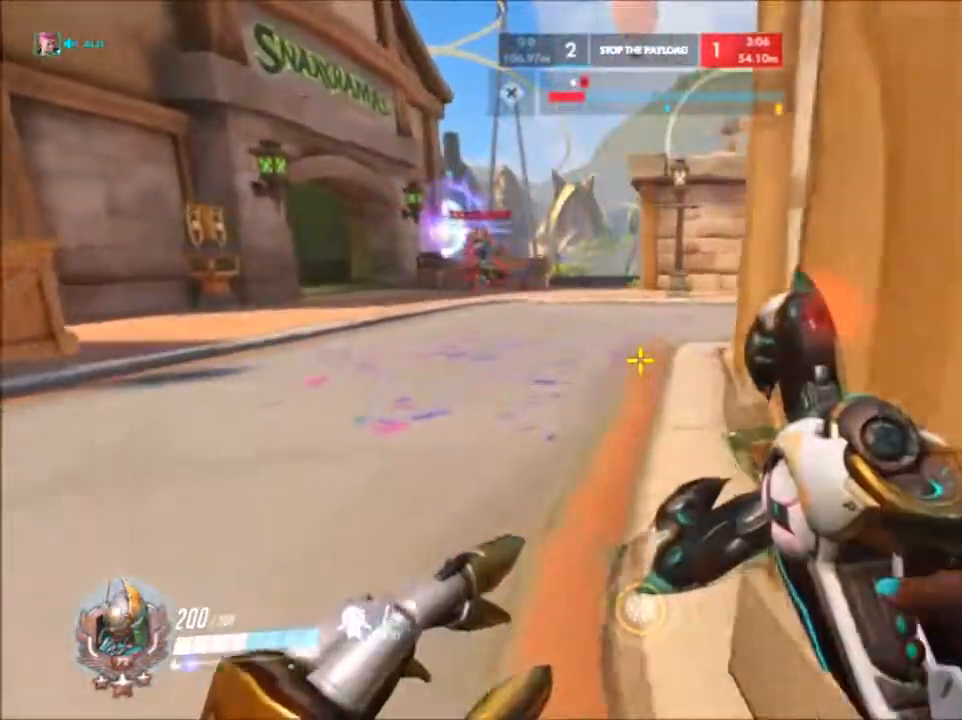
{"keys": ["w"], "mouse": ["left"], "events": [[250, "space", "down"], [483, "mouse_left", "down"], [483, "space", "up"]]}
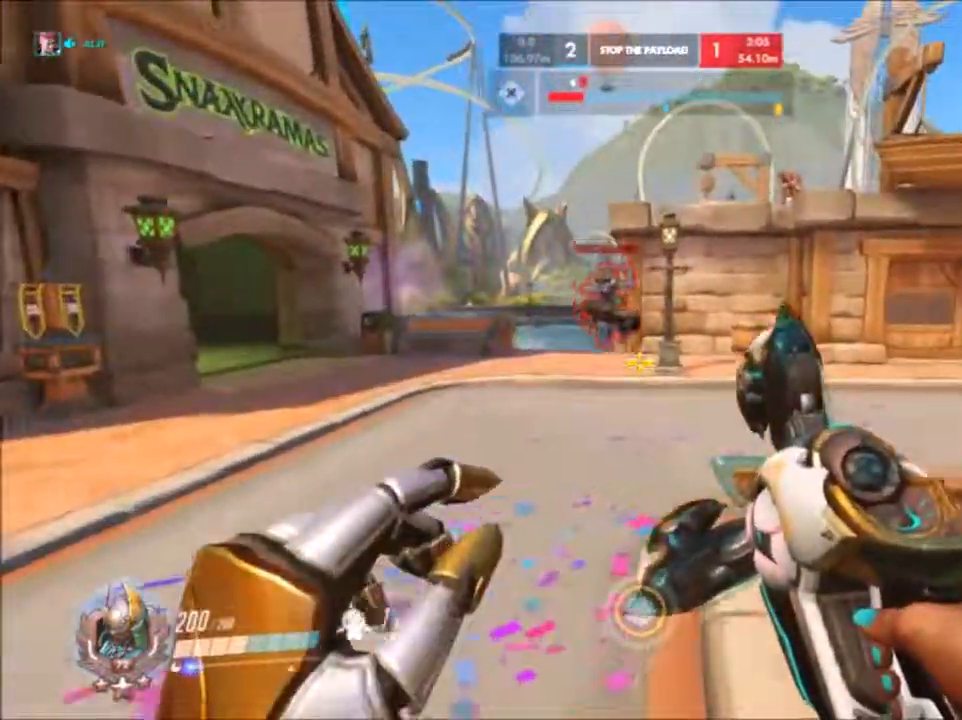
{"keys": ["a", "w"], "mouse": ["left"], "events": [[117, "a", "down"]]}
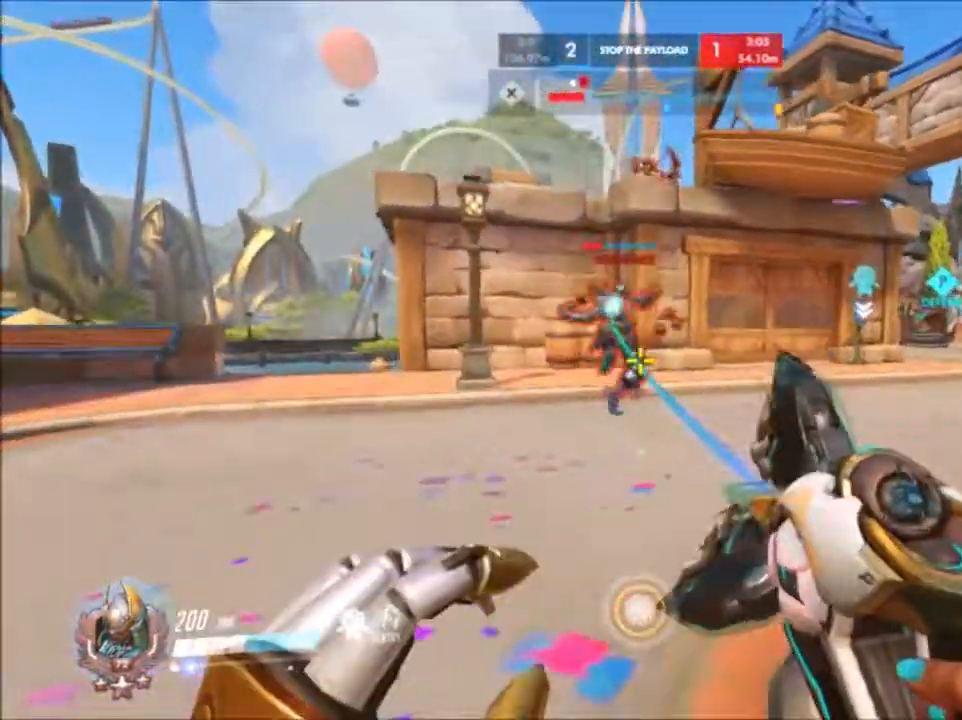
{"keys": ["a"], "mouse": ["left"], "events": [[450, "w", "up"]]}
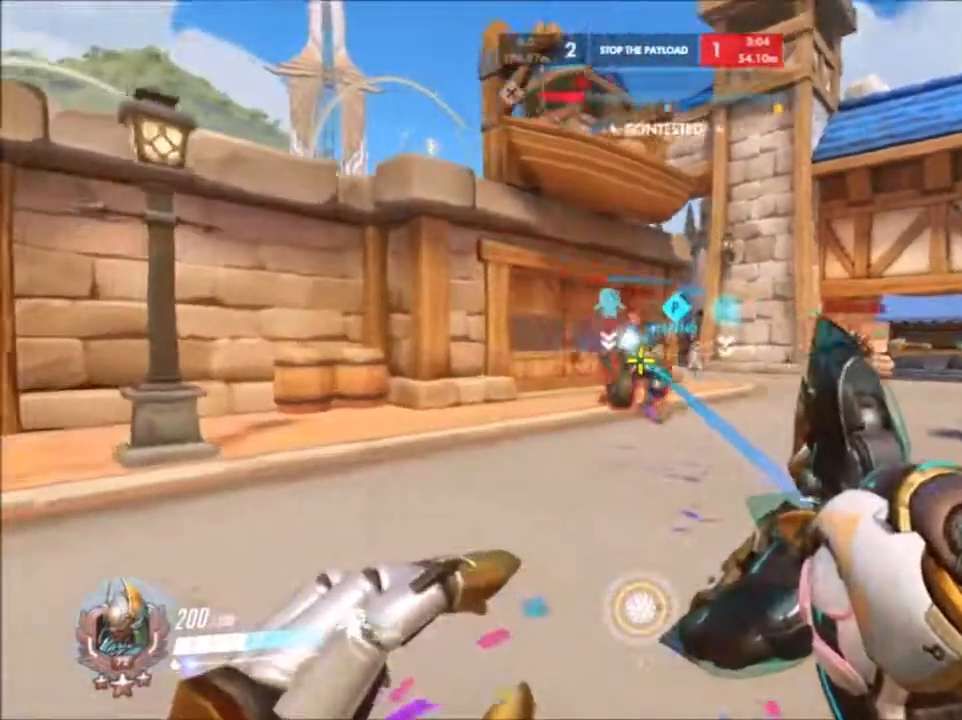
{"keys": ["a", "w"], "mouse": ["left"], "events": [[200, "w", "down"]]}
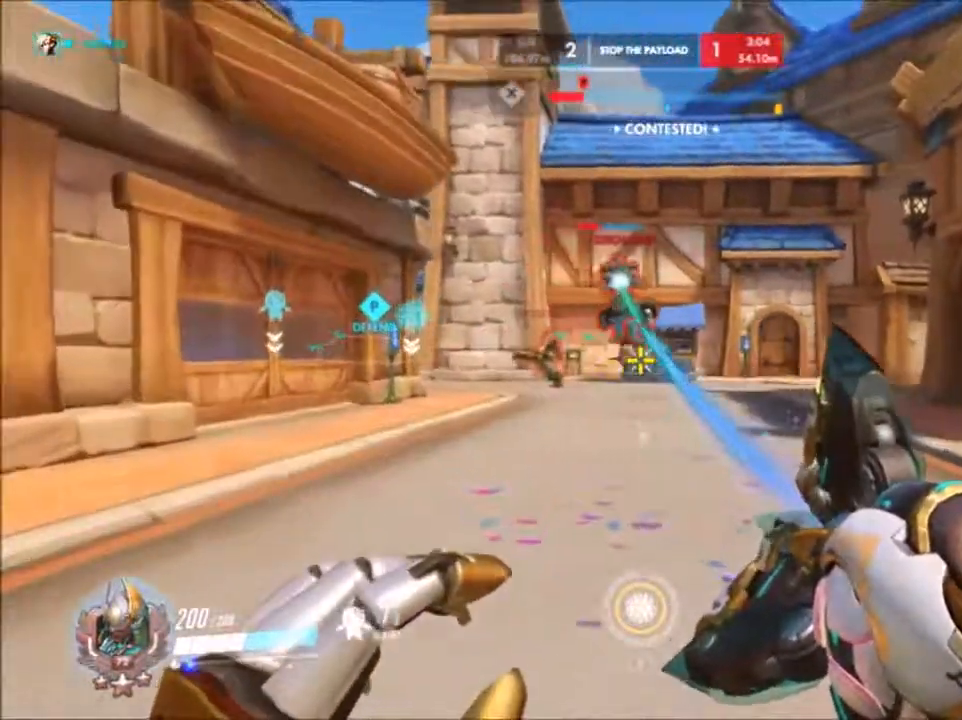
{"keys": ["w"], "mouse": ["left"], "events": [[167, "a", "up"]]}
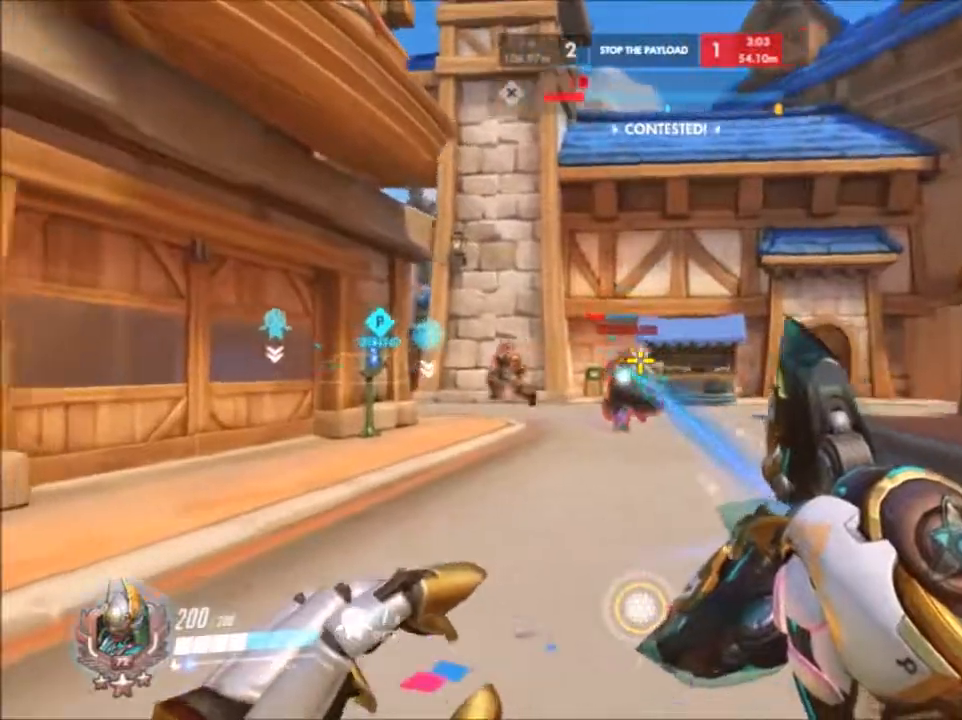
{"keys": ["w"], "mouse": ["left"], "events": [[133, "space", "down"], [267, "space", "up"]]}
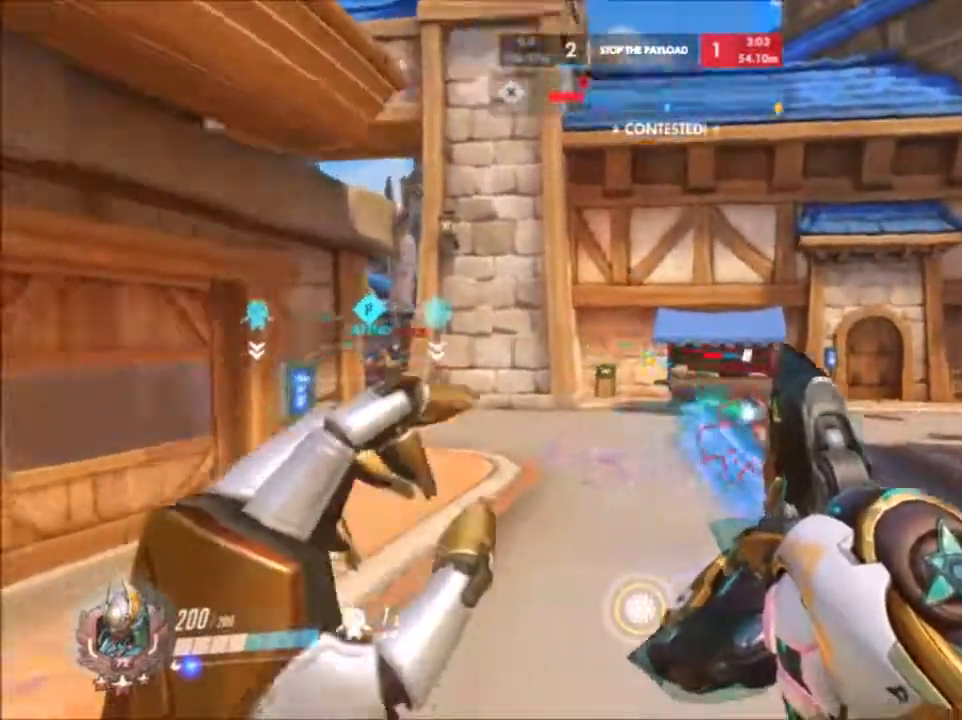
{"keys": ["d", "w"], "mouse": ["left"], "events": [[150, "d", "down"]]}
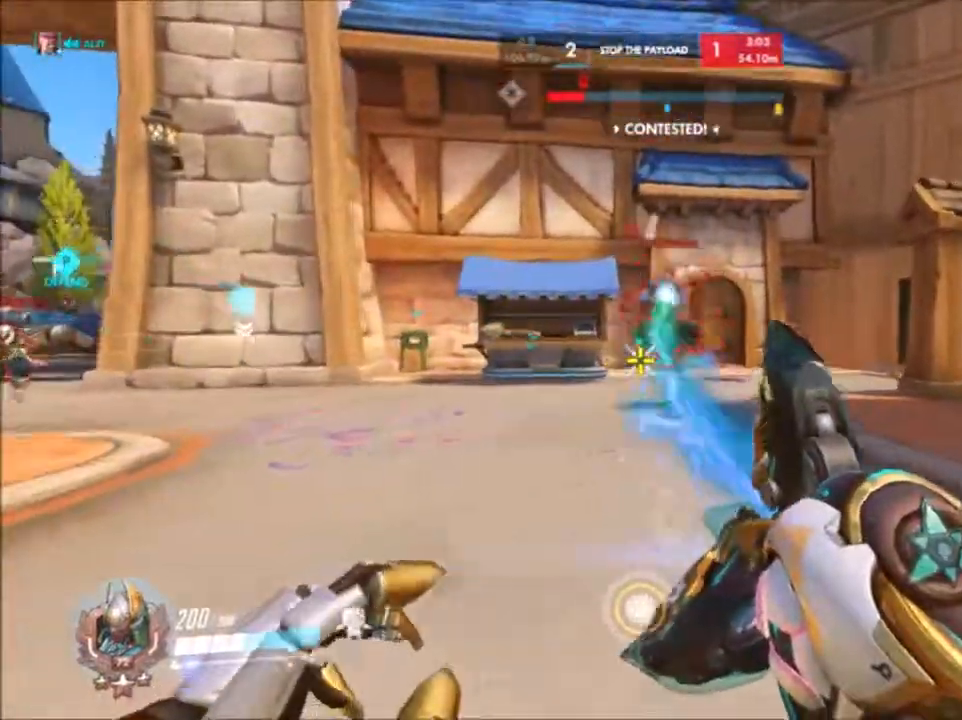
{"keys": ["w"], "mouse": ["left"], "events": [[283, "d", "up"]]}
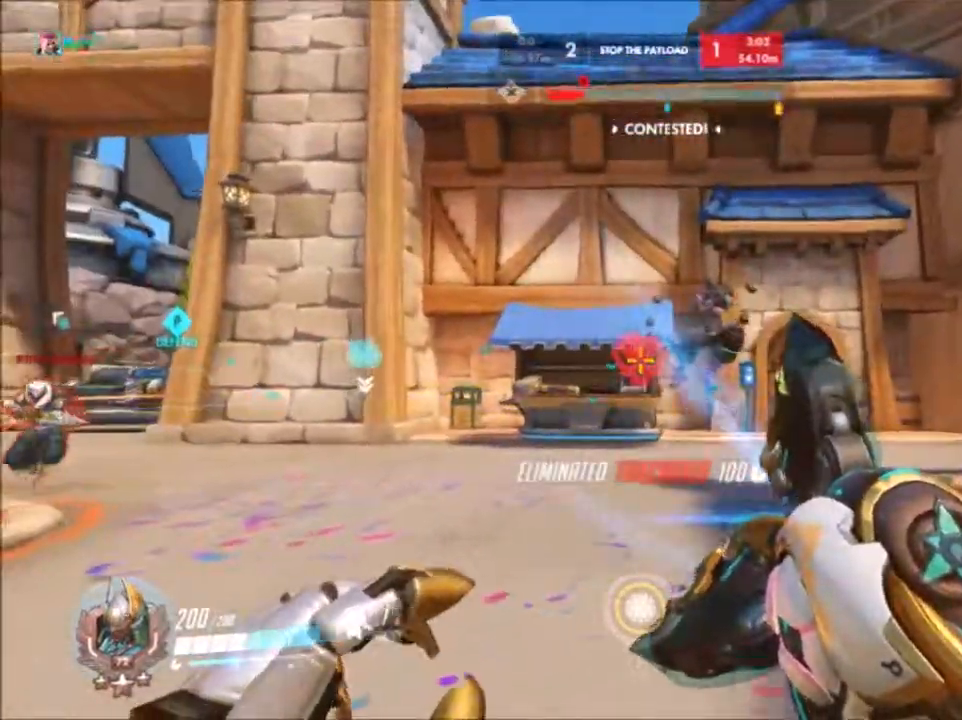
{"keys": ["w"], "mouse": [], "events": [[183, "mouse_left", "up"], [267, "space", "down"], [333, "e", "down"], [333, "space", "up"], [417, "e", "up"]]}
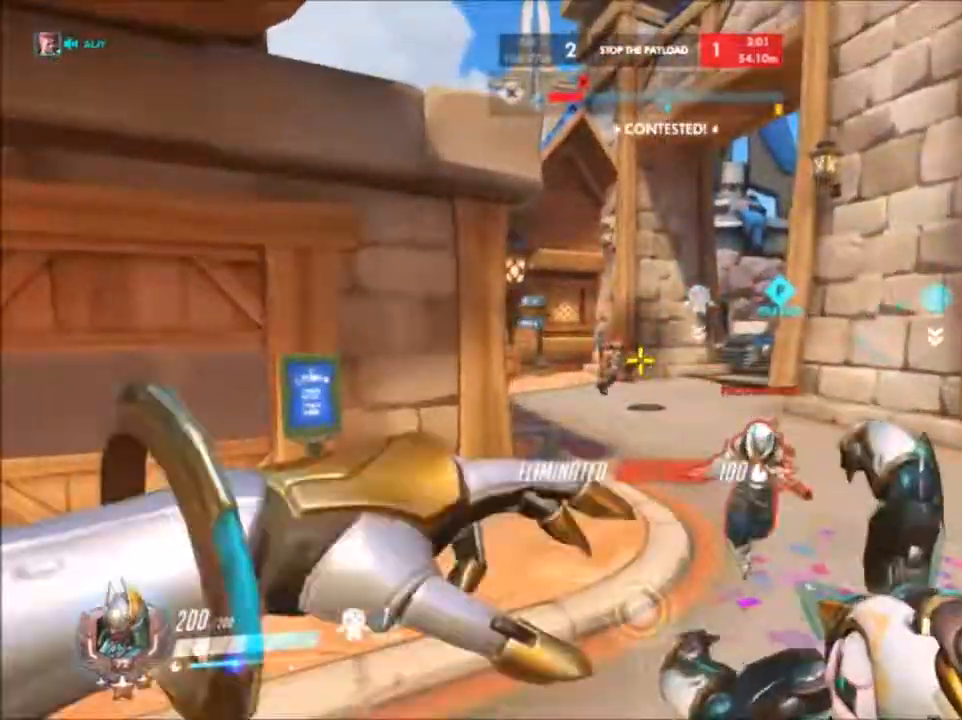
{"keys": ["a", "s"], "mouse": ["left"], "events": [[17, "e", "down"], [183, "e", "up"], [183, "mouse_left", "down"], [250, "a", "down"], [333, "w", "up"], [383, "s", "down"]]}